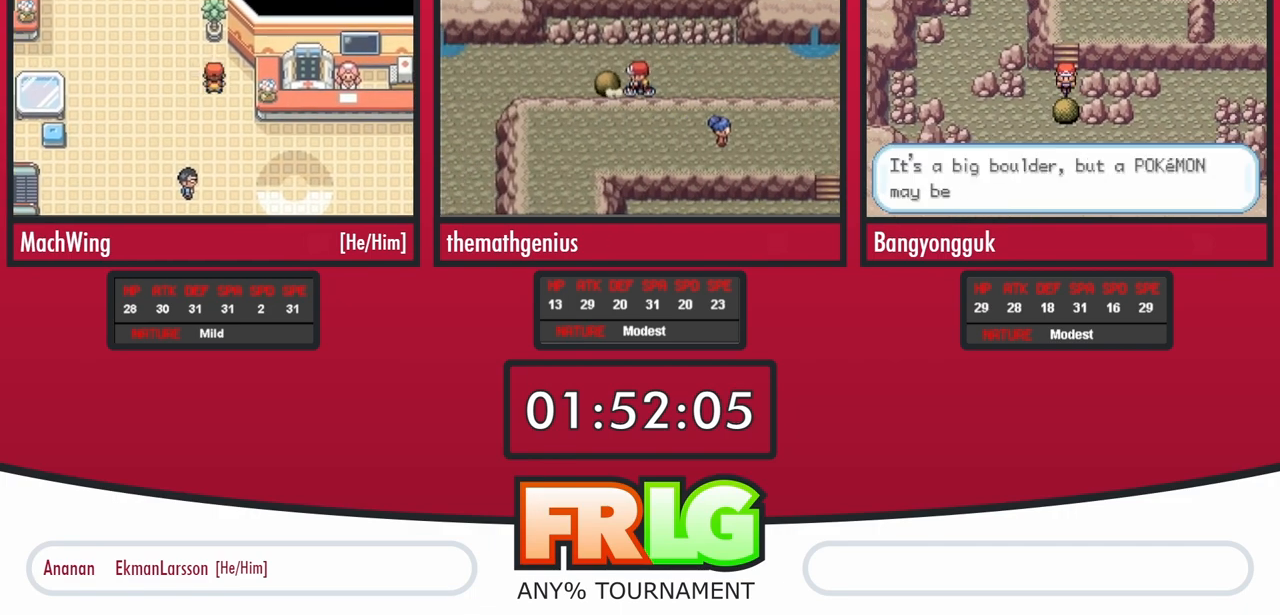
Gameplay with a controller (Nintendo layout); each line is a JSON object with the inputs held at the frame after it. "events" lists button and stick changes between this image and that frame as [ms after this image, input, new state], when the widget could be followed in between. Not read: L3 R3.
{"buttons": ["DPAD_LEFT"], "events": [[167, "DPAD_LEFT", "up"], [167, "DPAD_UP", "down"], [417, "DPAD_LEFT", "down"], [417, "DPAD_UP", "up"]]}
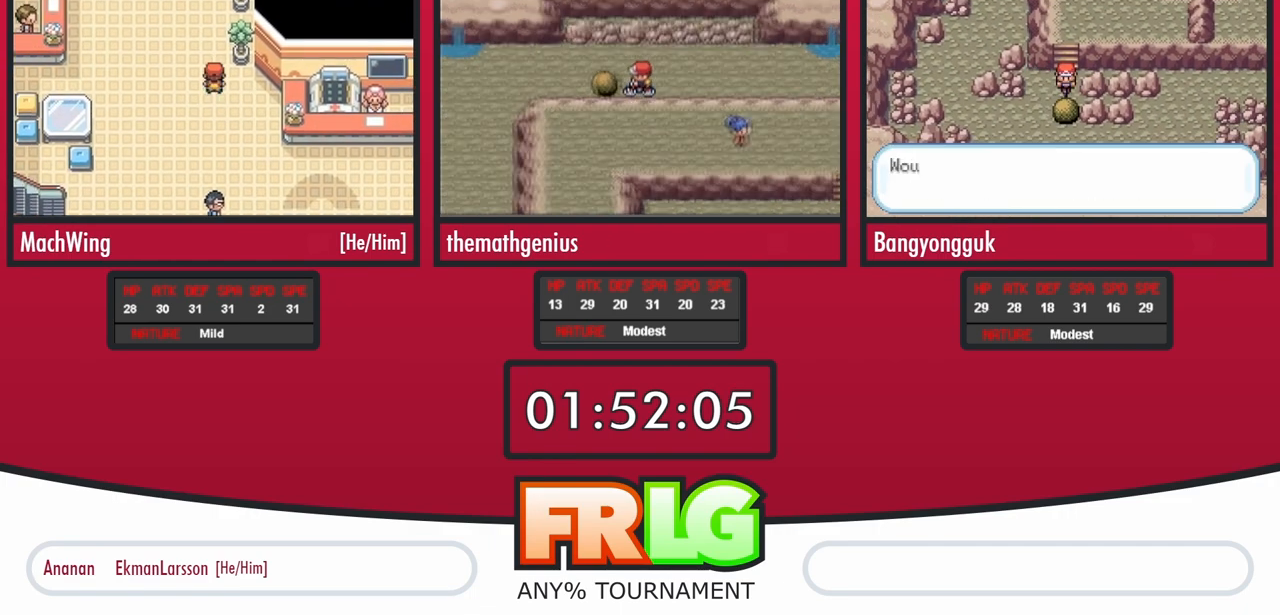
{"buttons": ["DPAD_LEFT"], "events": [[200, "DPAD_UP", "down"], [217, "DPAD_LEFT", "up"], [450, "DPAD_LEFT", "down"], [450, "DPAD_UP", "up"]]}
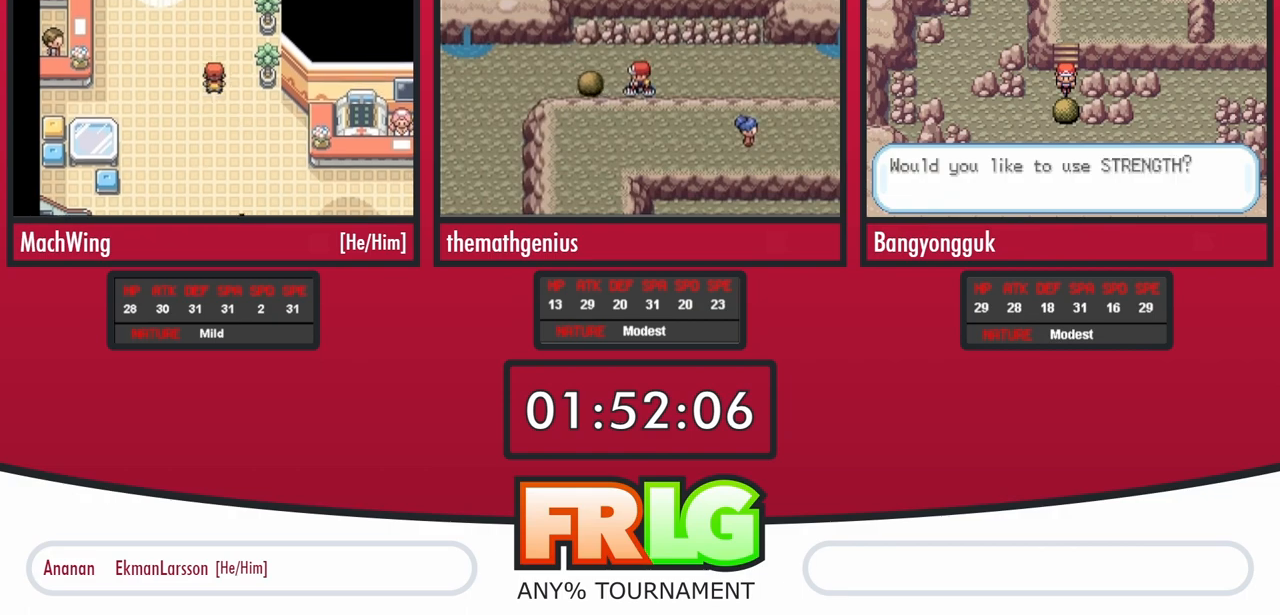
{"buttons": ["DPAD_LEFT"], "events": [[200, "DPAD_UP", "down"], [217, "DPAD_LEFT", "up"], [450, "DPAD_LEFT", "down"], [450, "DPAD_UP", "up"]]}
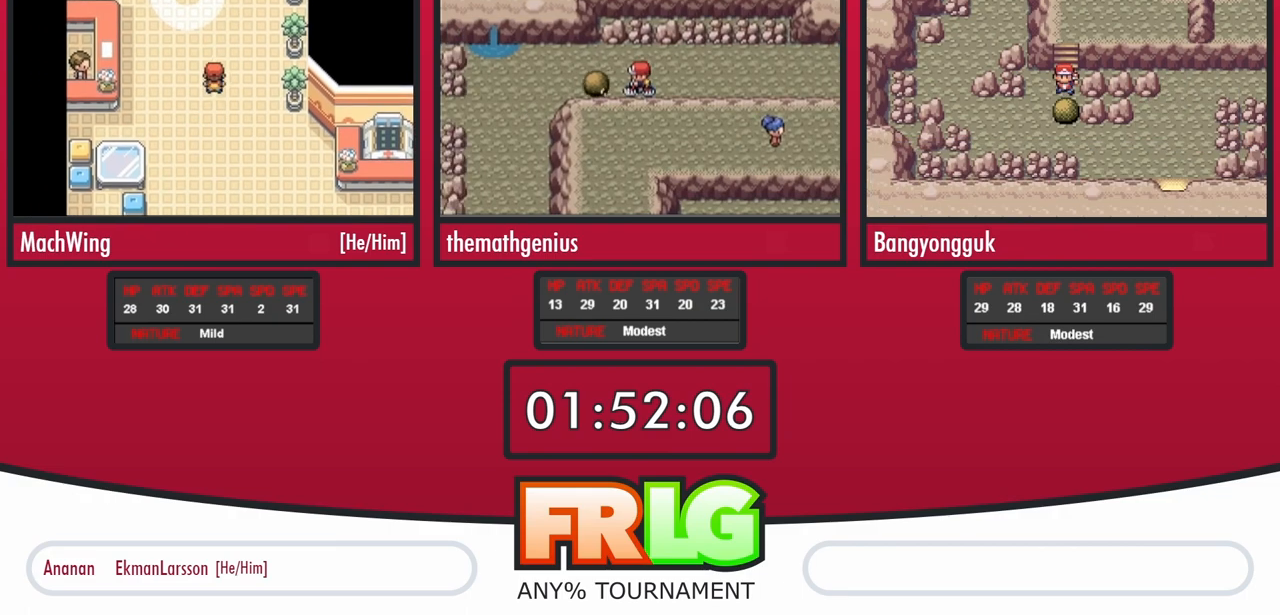
{"buttons": ["DPAD_LEFT"], "events": []}